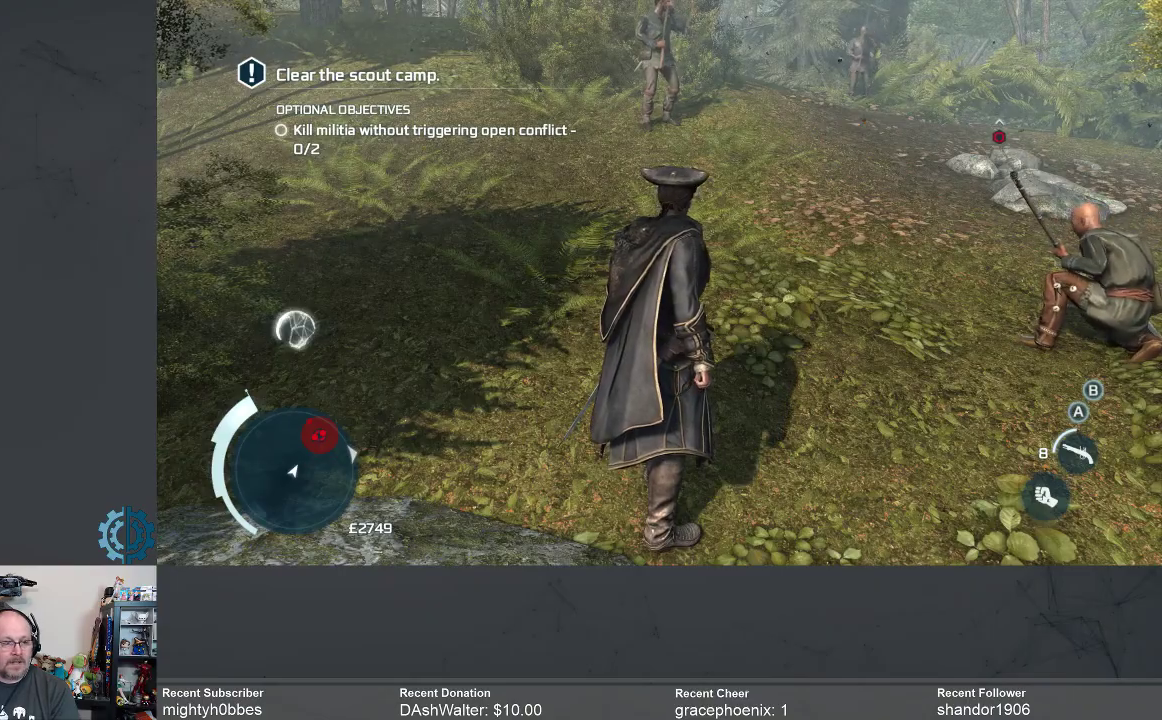
Gameplay with a controller (Xbox layout); each line is a JSON object with the inputs held at the frame after it. "events" lists button and stick changes between this image and that frame as [ms after this image, input, new state], when the widget could be followed in between.
{"buttons": [], "left_stick": "up", "right_stick": "center", "events": [[500, "left_stick", "up"]]}
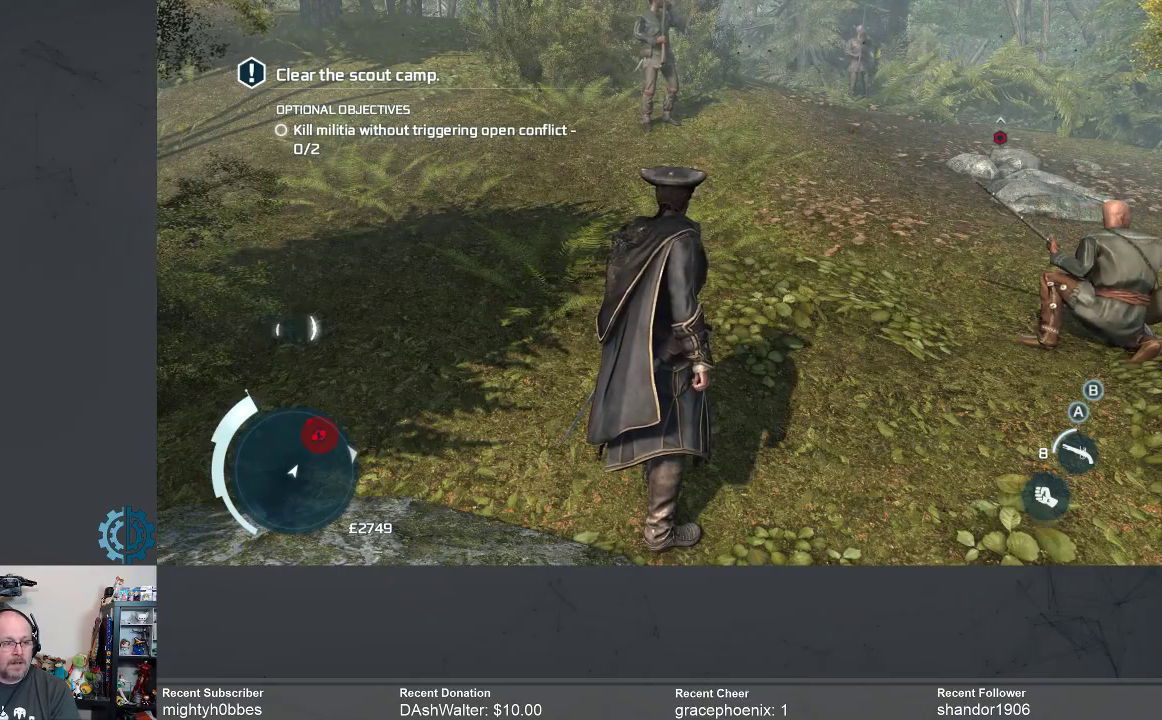
{"buttons": [], "left_stick": "up", "right_stick": "center", "events": []}
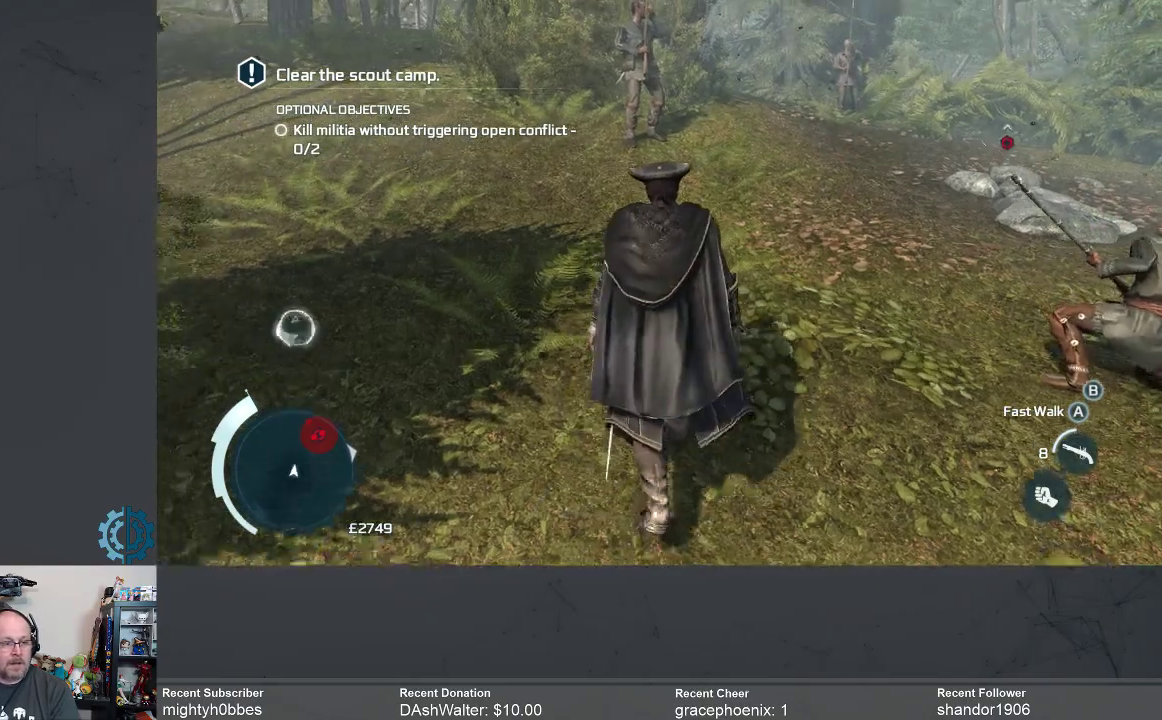
{"buttons": [], "left_stick": "up", "right_stick": "center", "events": []}
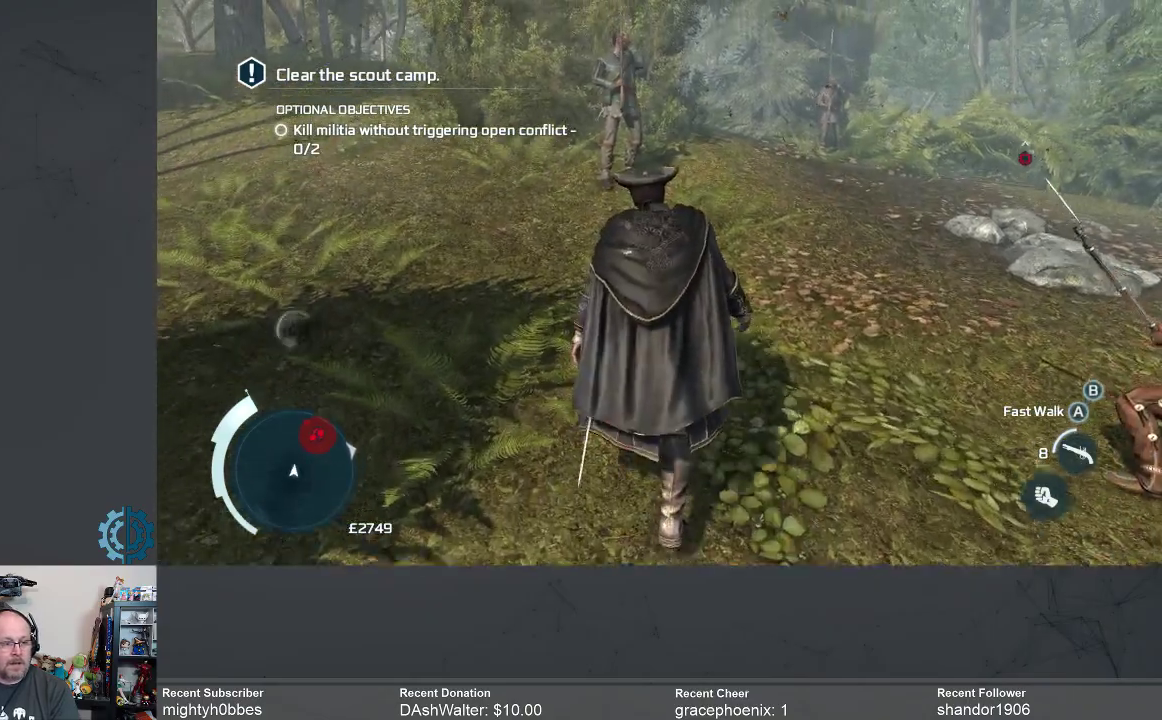
{"buttons": [], "left_stick": "up", "right_stick": "center", "events": []}
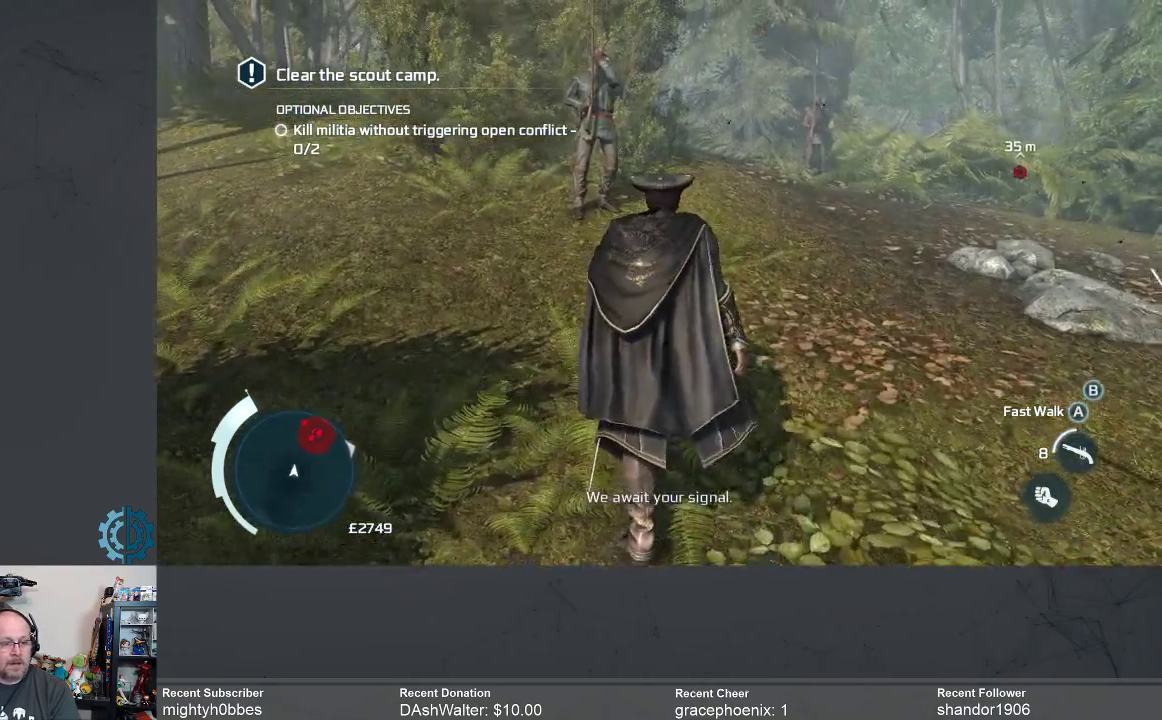
{"buttons": [], "left_stick": "up", "right_stick": "center", "events": []}
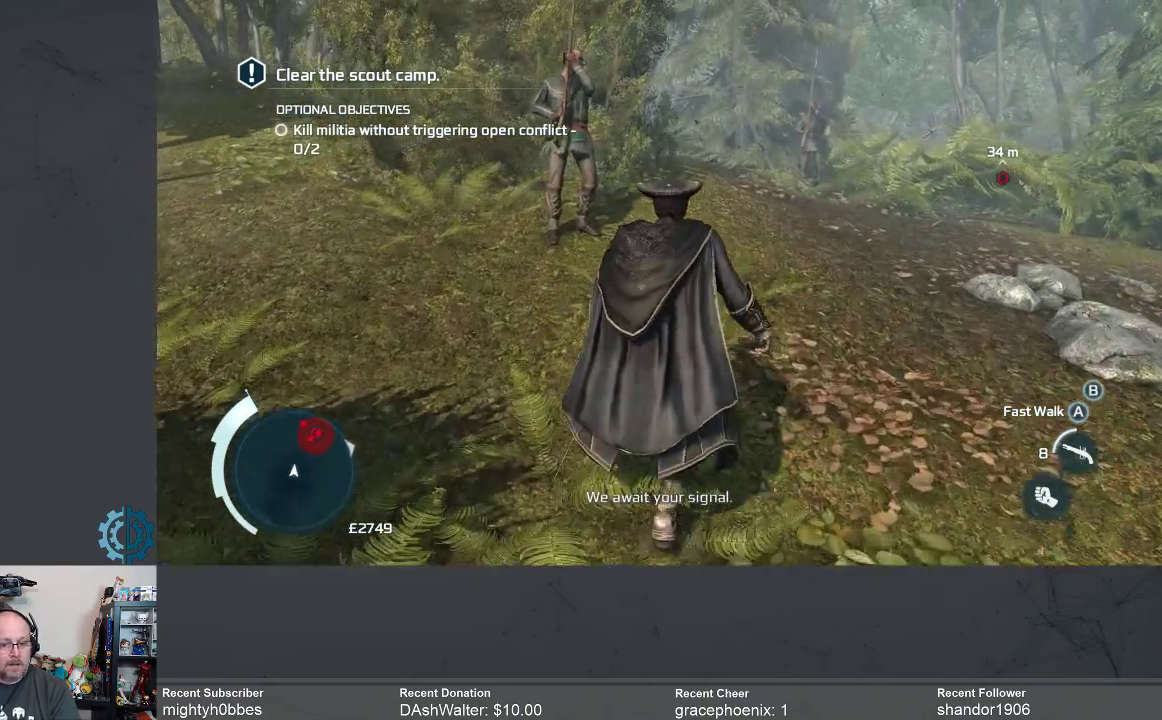
{"buttons": [], "left_stick": "up", "right_stick": "center", "events": []}
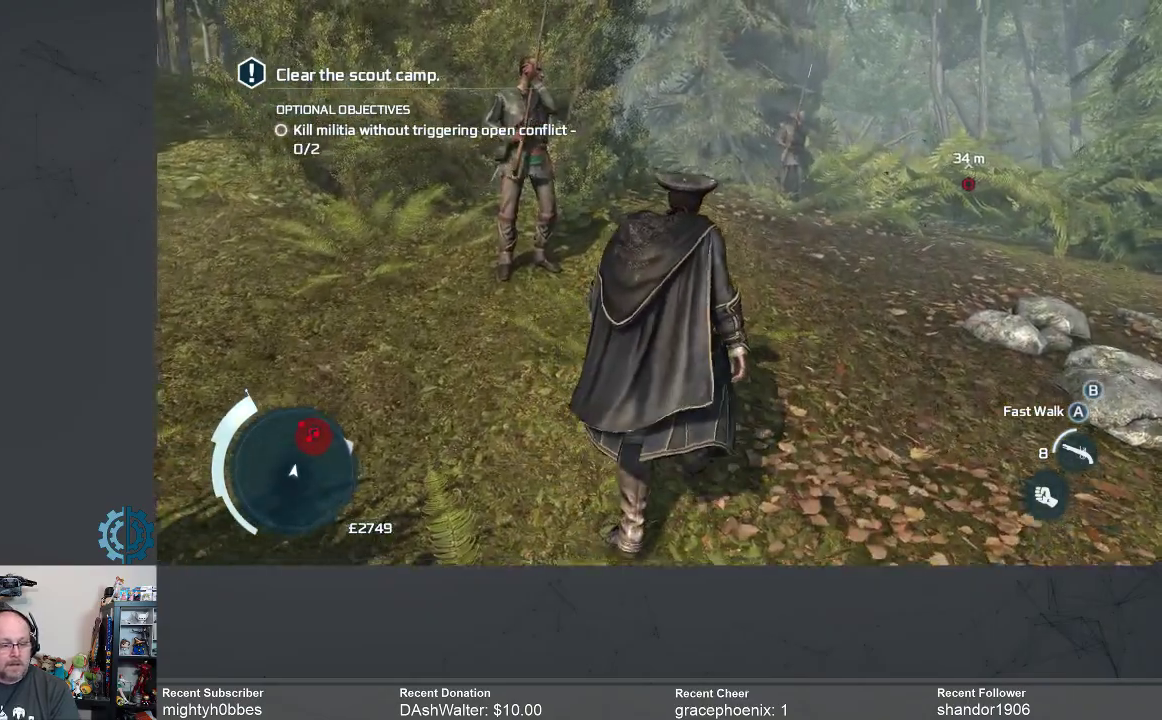
{"buttons": [], "left_stick": "up", "right_stick": "center", "events": []}
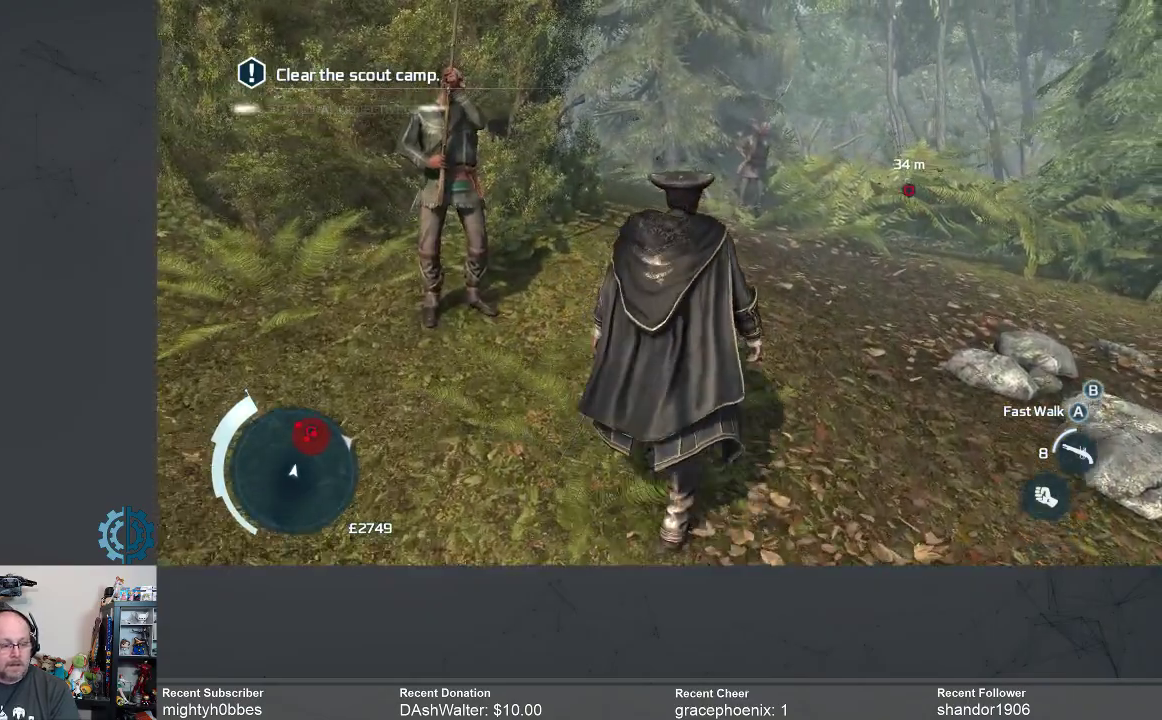
{"buttons": [], "left_stick": "up", "right_stick": "center", "events": []}